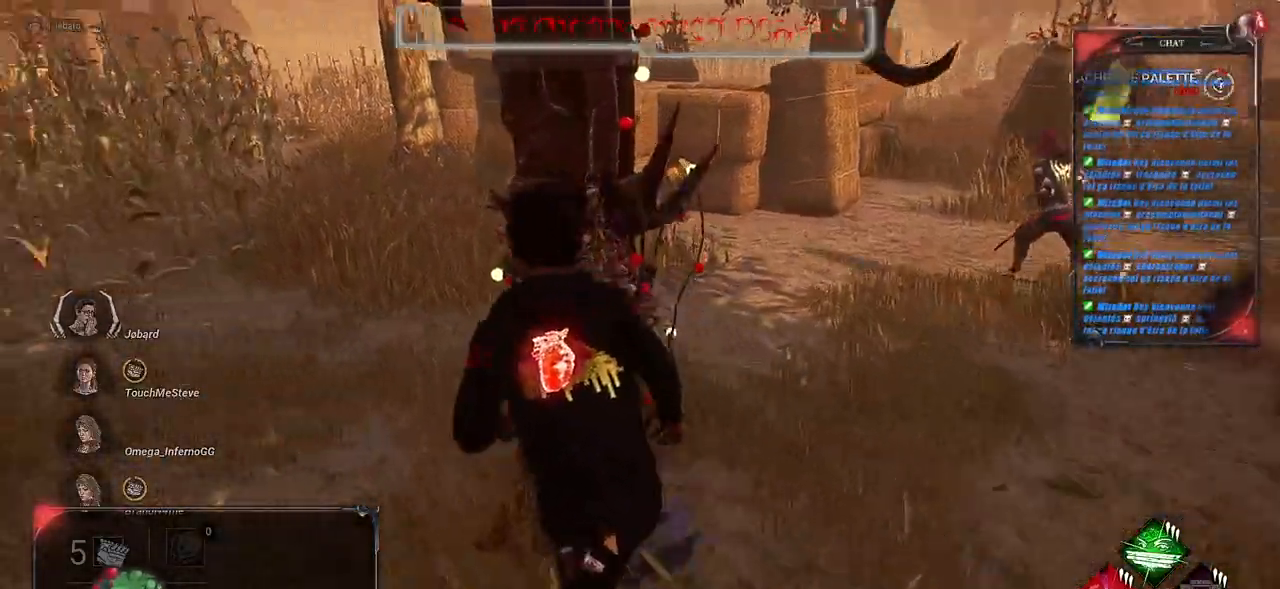
Gameplay with keyboard and mouse; each line is a JSON object with the keys and mouse buttons held at the frame after it. "events" lists presses ("down") and releases ("up") of "a", "ctrl", "d", "e", "f", "q", "r", "s", "shift", "space", "tab", "z", "mouse_left", "mouse_wheel", "mouse_right", "mouse_mb4" and "mouse_mb5" between this image and that frame as [ms after this image, input, new state], when the widget could be followed in between. "mouse_left", "mouse_wheel", "mouse_right", "mouse_mb4", "mouse_mb5" = the "left", "wheel", "right", "mb4", "mb5" buttons of the "mouse" list. No other keys are recorded. "wheel" means that the mouse wheel is clicked or scrolled. Mouse movement is not recorded.
{"keys": ["q", "shift"], "mouse": [], "events": [[83, "z", "up"]]}
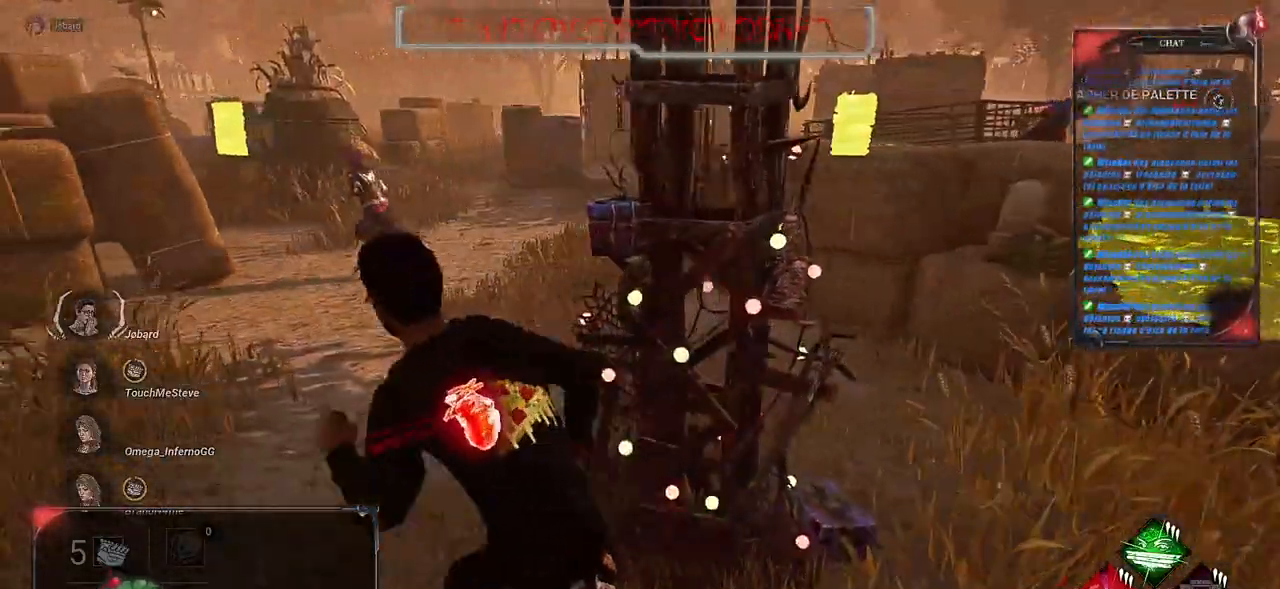
{"keys": ["q", "shift", "z"], "mouse": [], "events": [[333, "z", "down"]]}
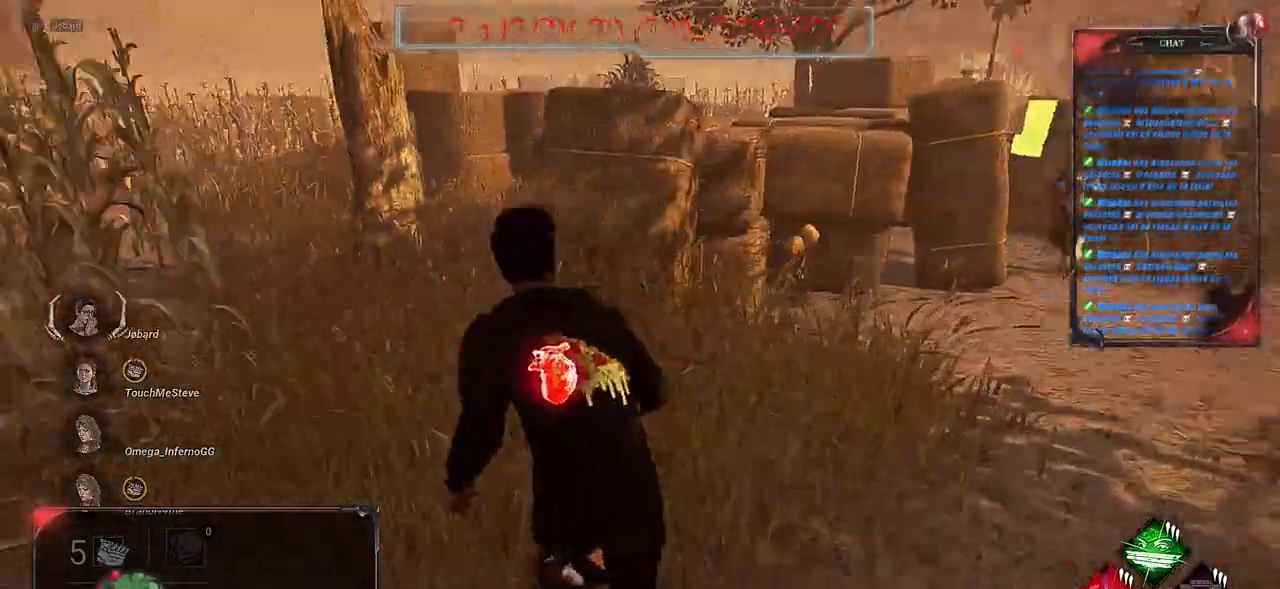
{"keys": ["shift", "z"], "mouse": [], "events": [[83, "q", "up"]]}
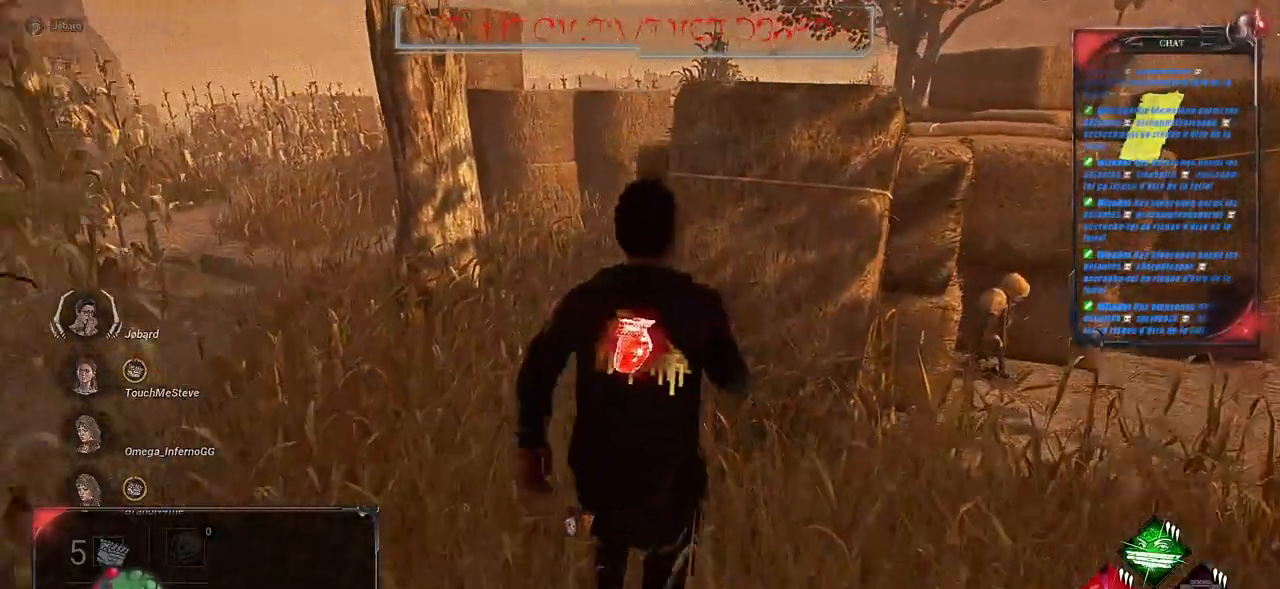
{"keys": ["shift", "z"], "mouse": [], "events": [[166, "q", "down"], [383, "q", "up"]]}
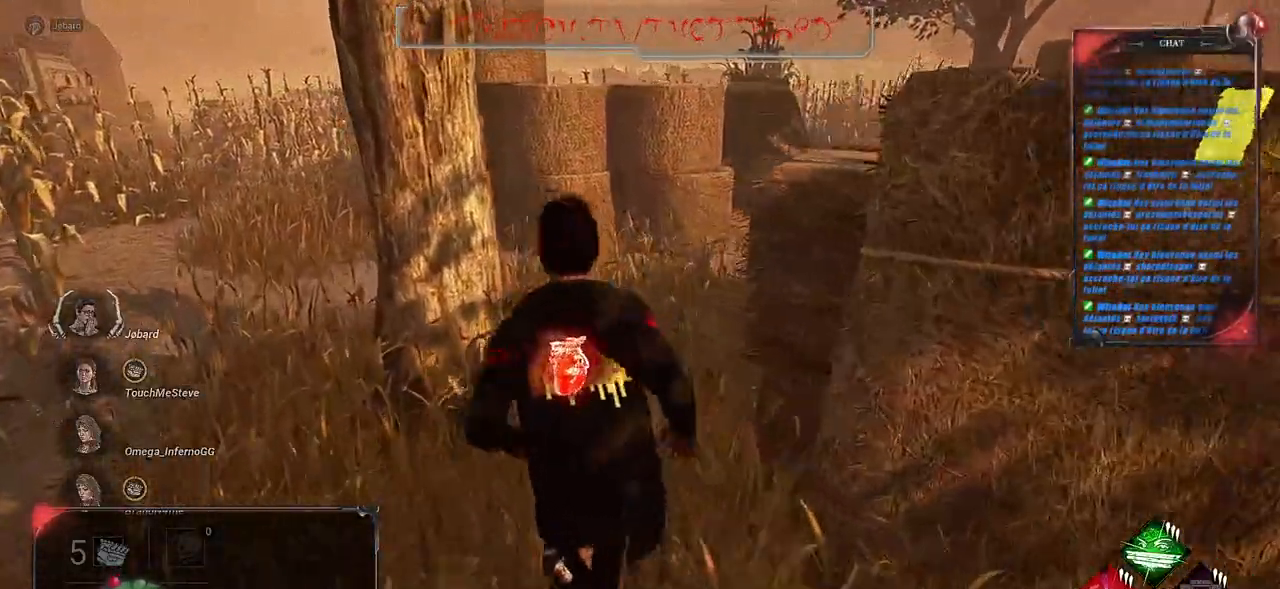
{"keys": ["q", "shift", "z"], "mouse": [], "events": [[400, "q", "down"]]}
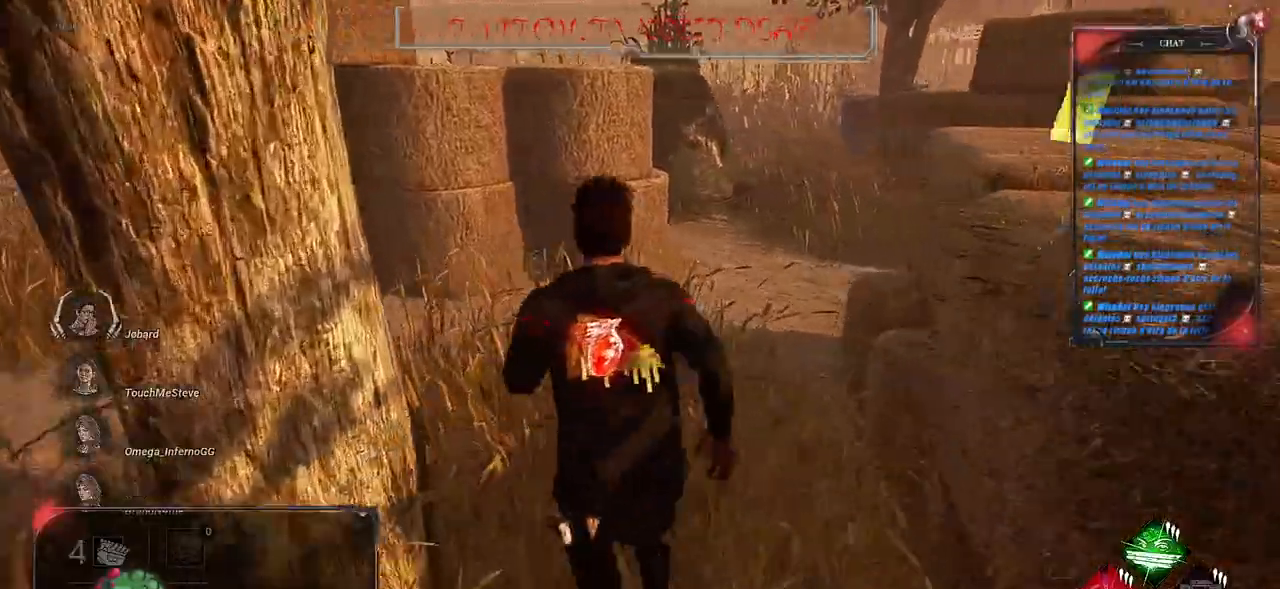
{"keys": ["q", "shift", "z"], "mouse": [], "events": [[66, "q", "up"], [433, "q", "down"]]}
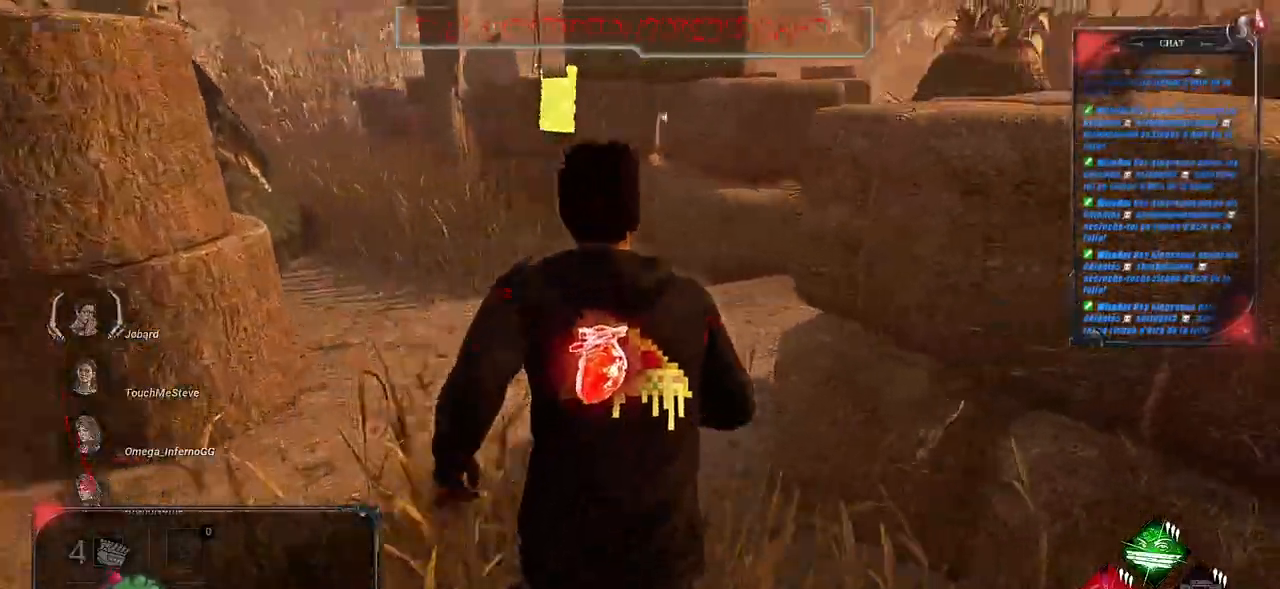
{"keys": ["q", "shift"], "mouse": [], "events": [[233, "z", "up"]]}
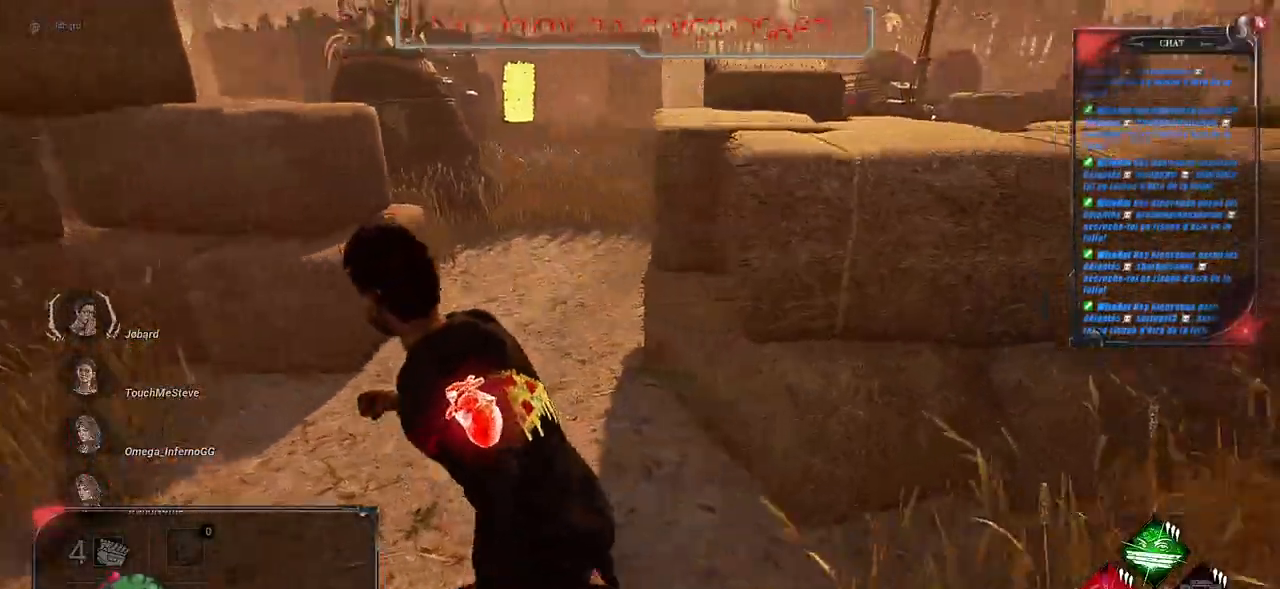
{"keys": ["q", "shift"], "mouse": [], "events": []}
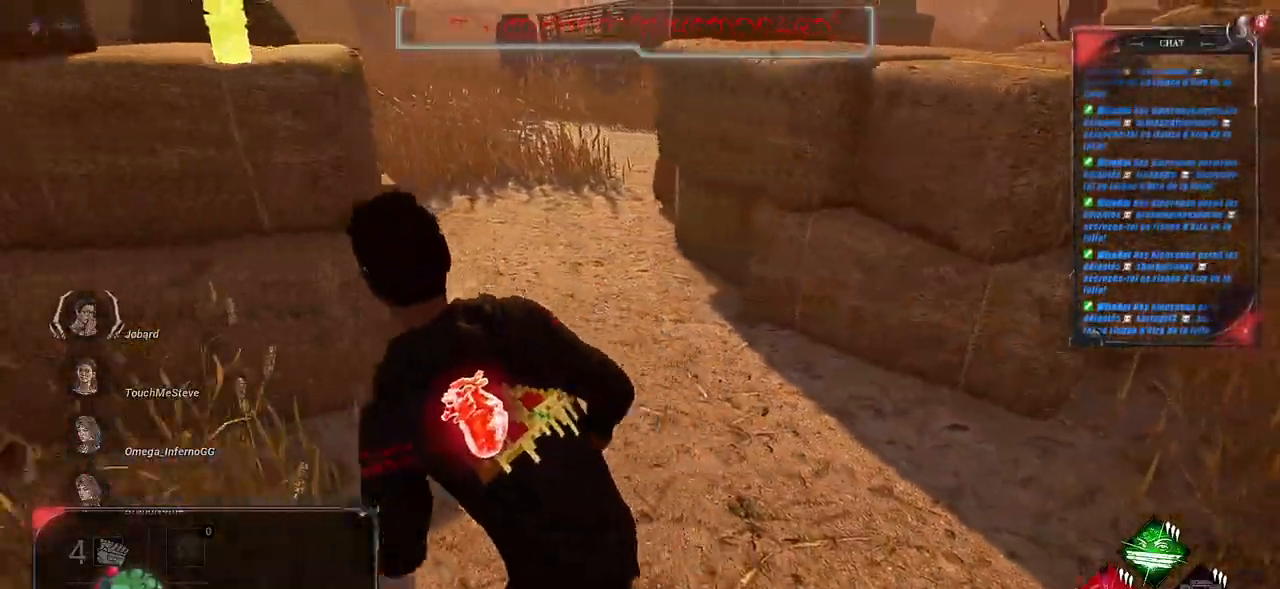
{"keys": ["q", "s", "shift"], "mouse": [], "events": [[183, "s", "down"]]}
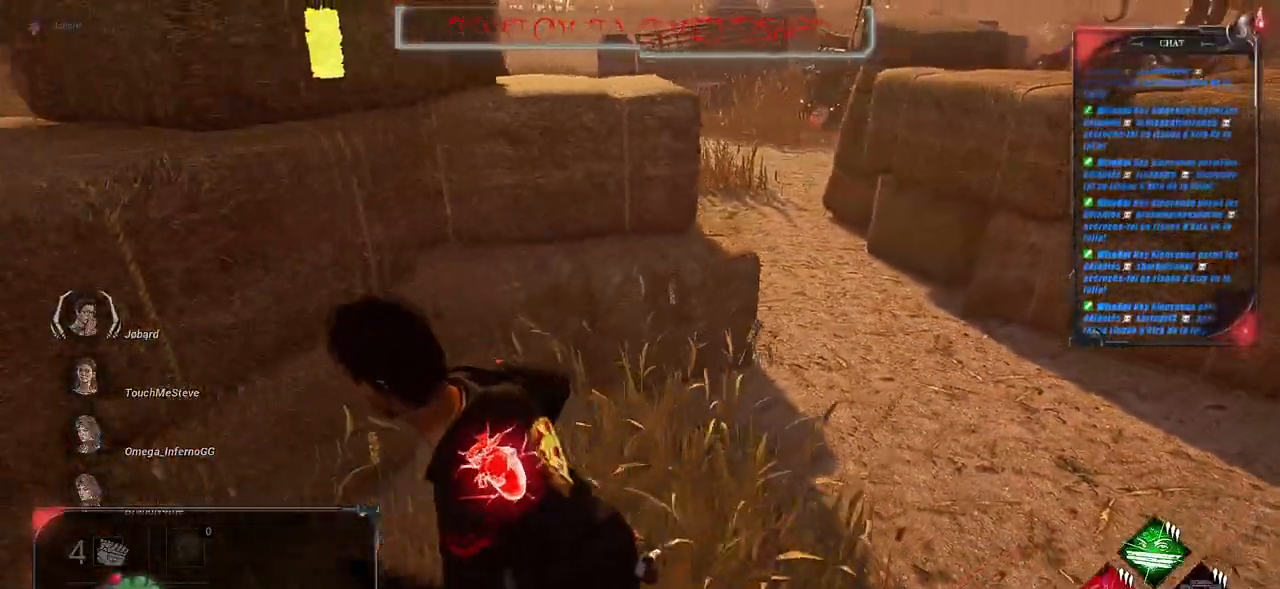
{"keys": ["q", "shift"], "mouse": [], "events": [[483, "s", "up"]]}
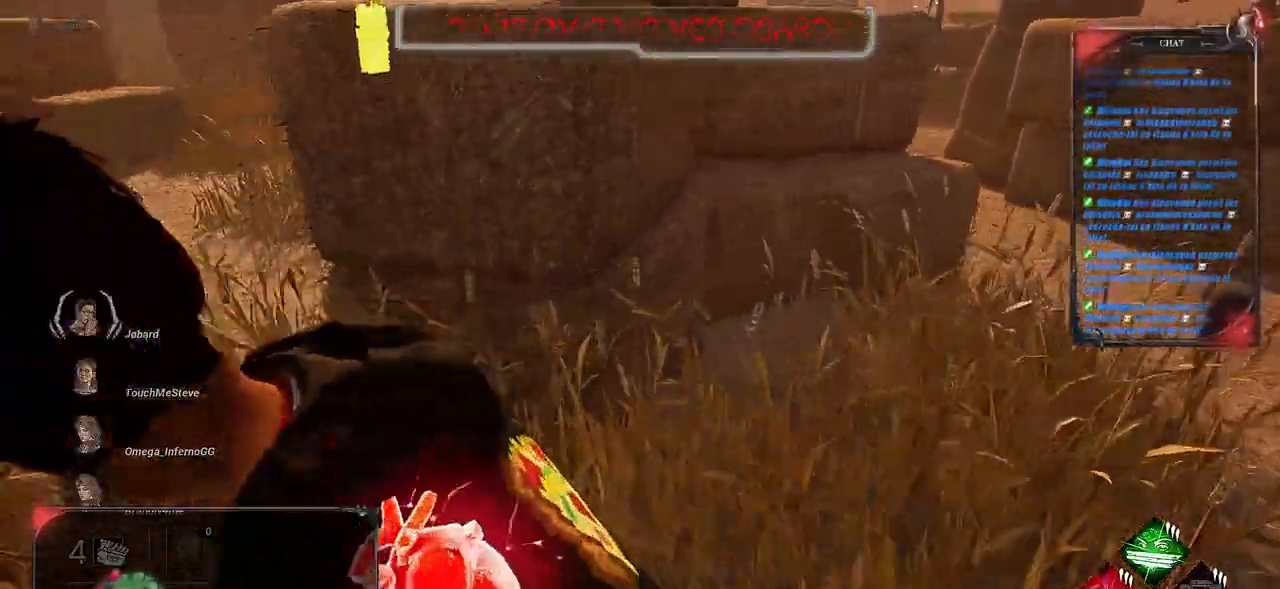
{"keys": ["shift"], "mouse": [], "events": [[133, "z", "down"], [383, "q", "up"], [450, "z", "up"]]}
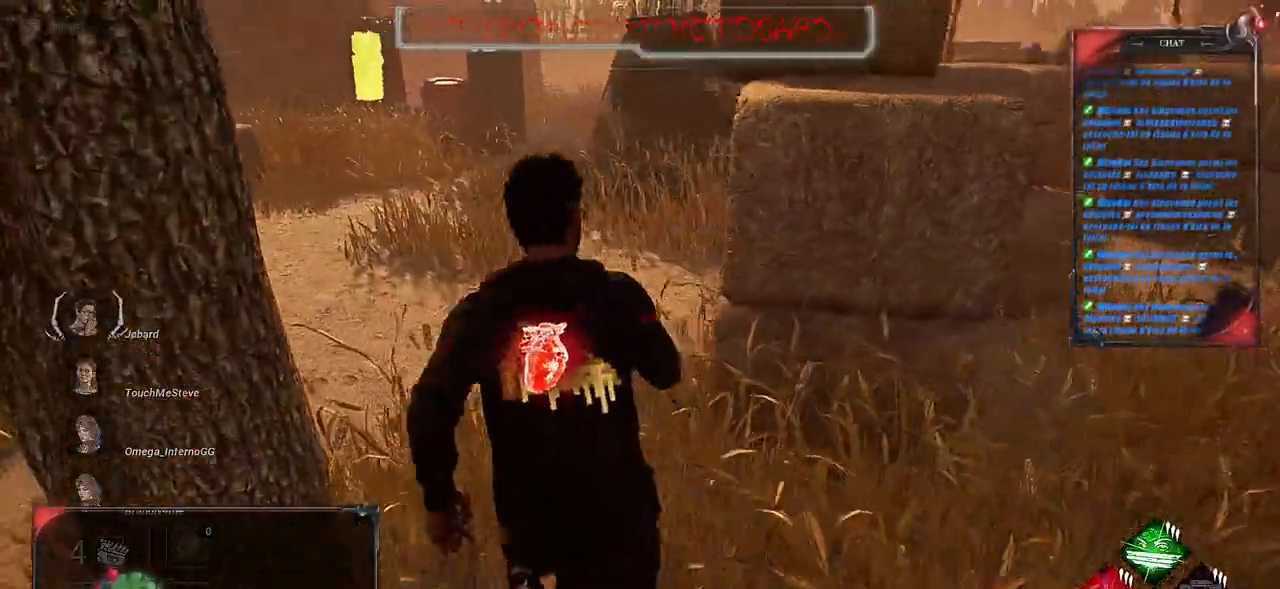
{"keys": ["d", "shift"], "mouse": [], "events": [[183, "d", "down"], [266, "d", "up"], [433, "d", "down"]]}
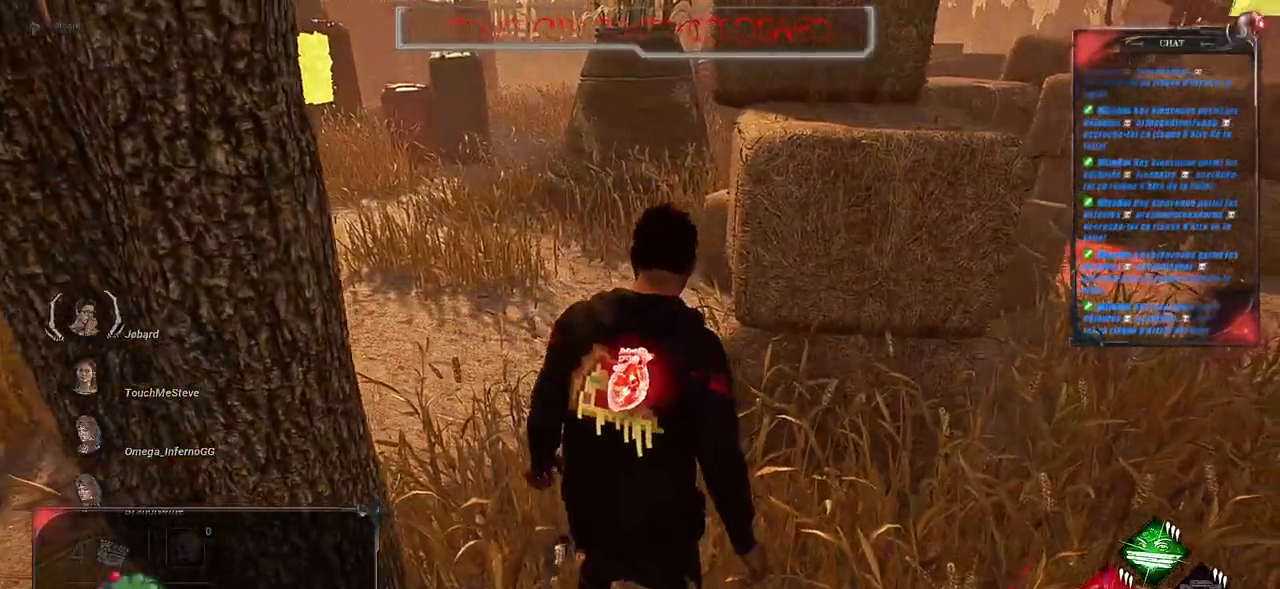
{"keys": ["q", "shift", "z"], "mouse": [], "events": [[266, "d", "up"], [400, "q", "down"], [466, "z", "down"]]}
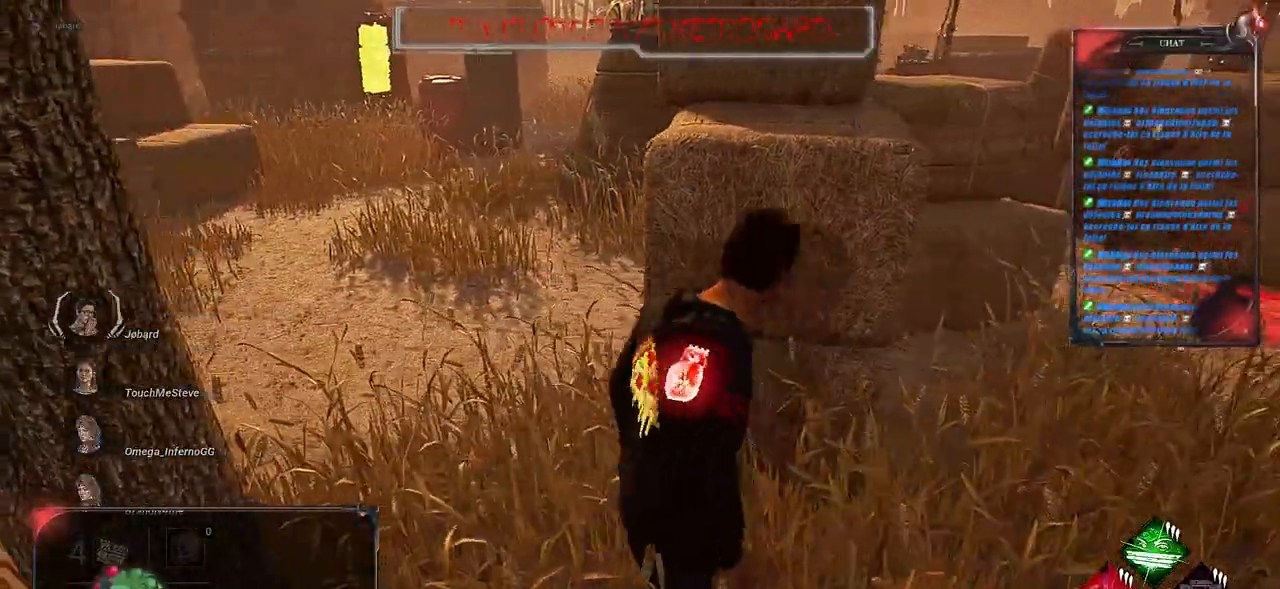
{"keys": ["shift", "z"], "mouse": [], "events": [[416, "q", "up"]]}
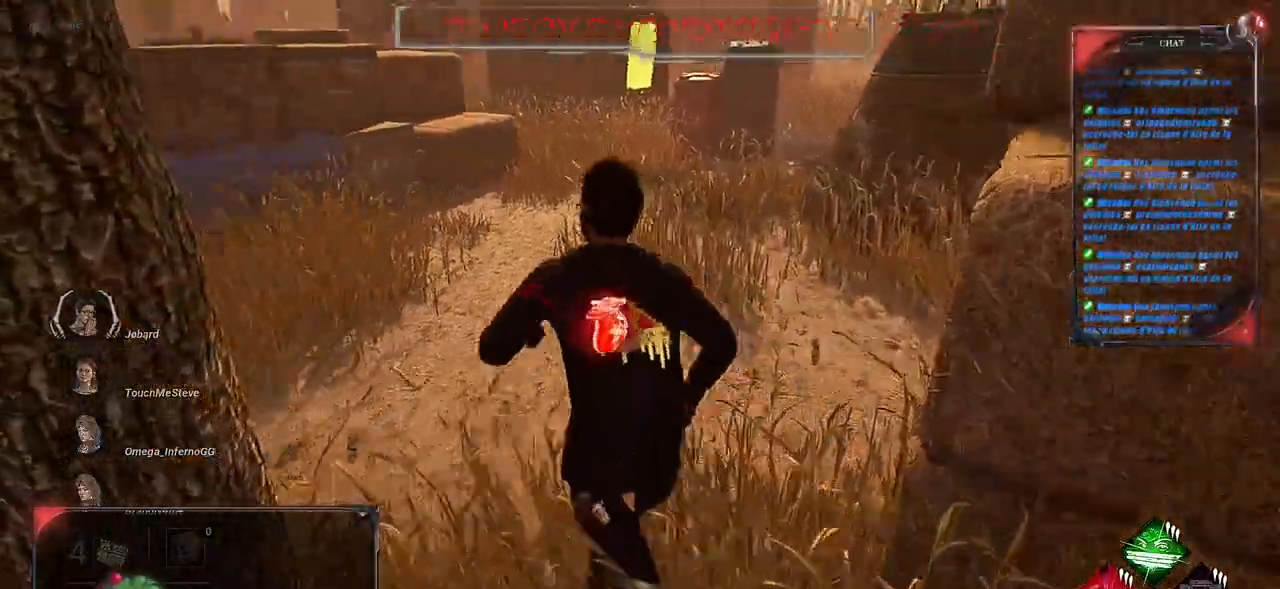
{"keys": ["shift", "z"], "mouse": [], "events": []}
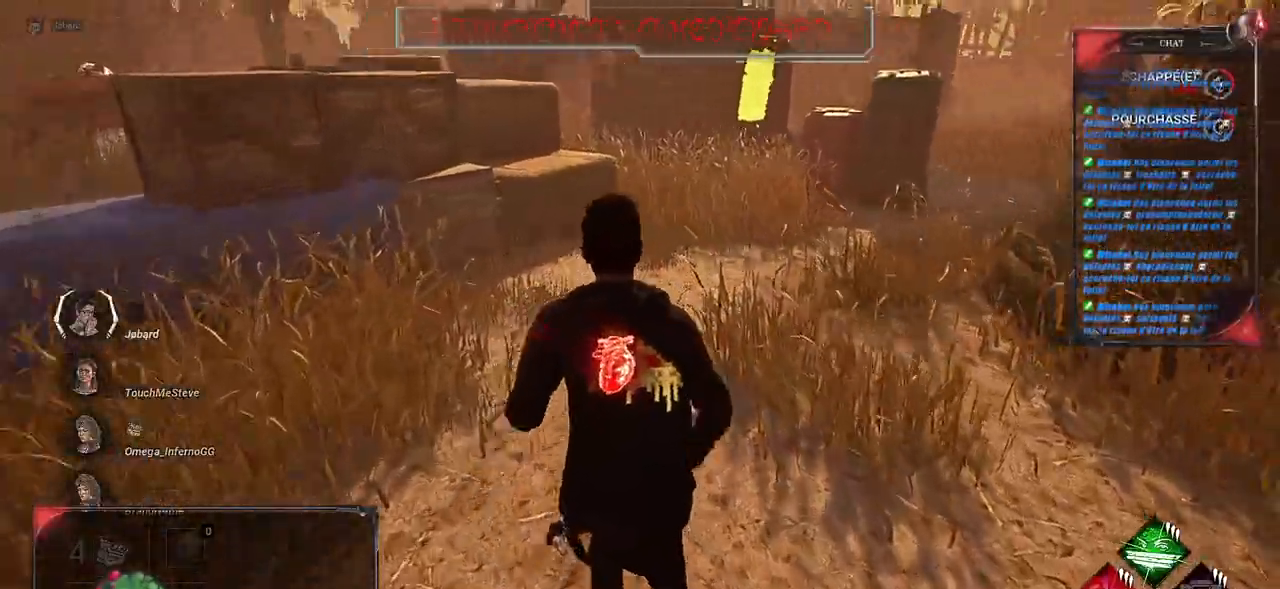
{"keys": ["shift", "z"], "mouse": [], "events": []}
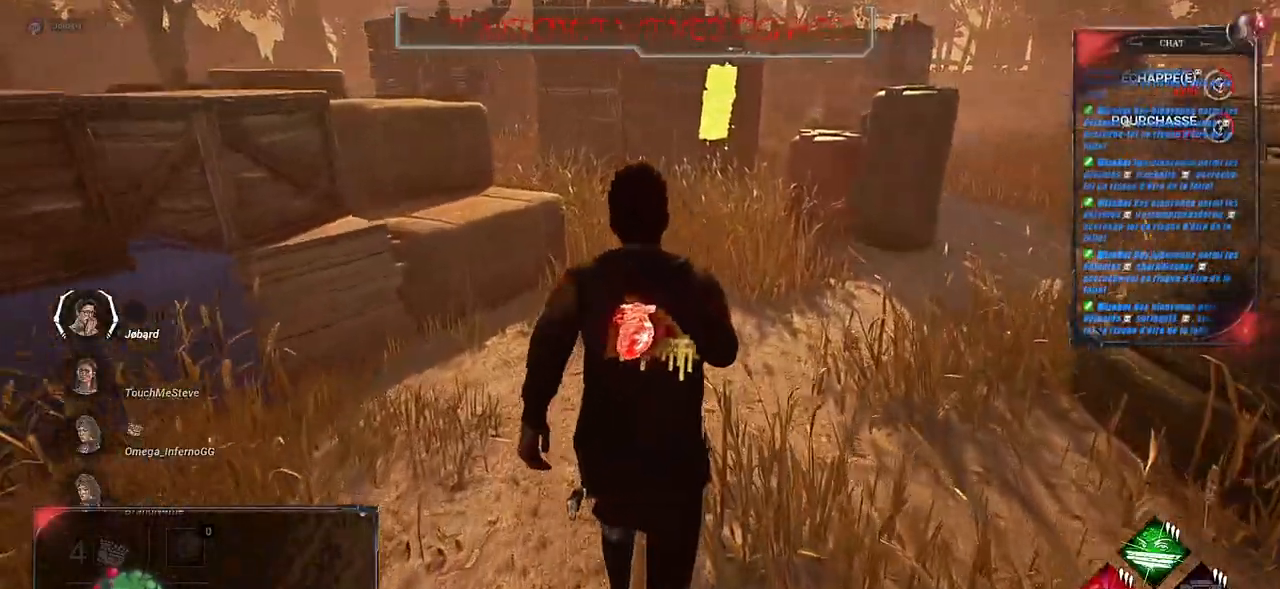
{"keys": ["shift", "z"], "mouse": [], "events": []}
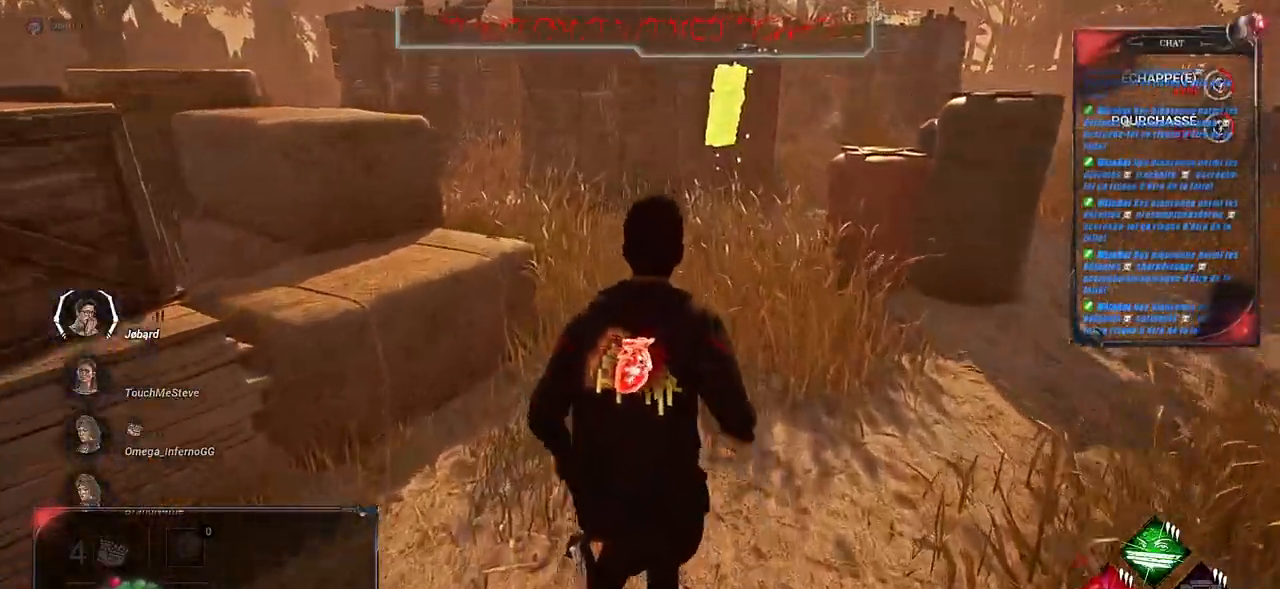
{"keys": ["shift", "z"], "mouse": [], "events": []}
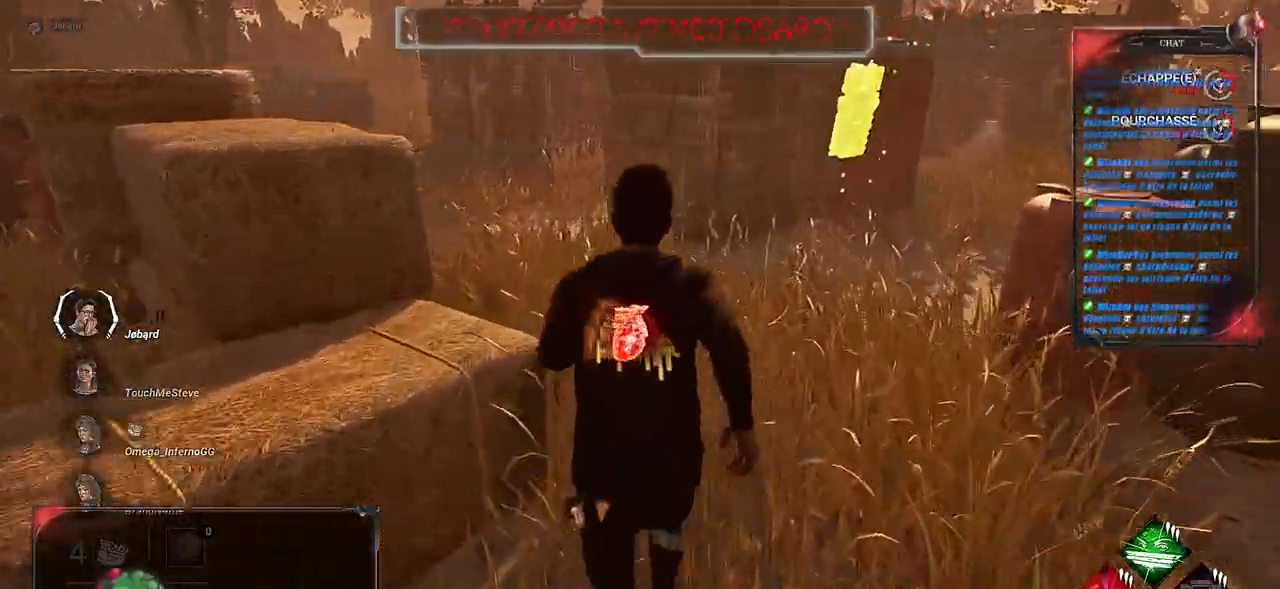
{"keys": ["shift", "z"], "mouse": [], "events": []}
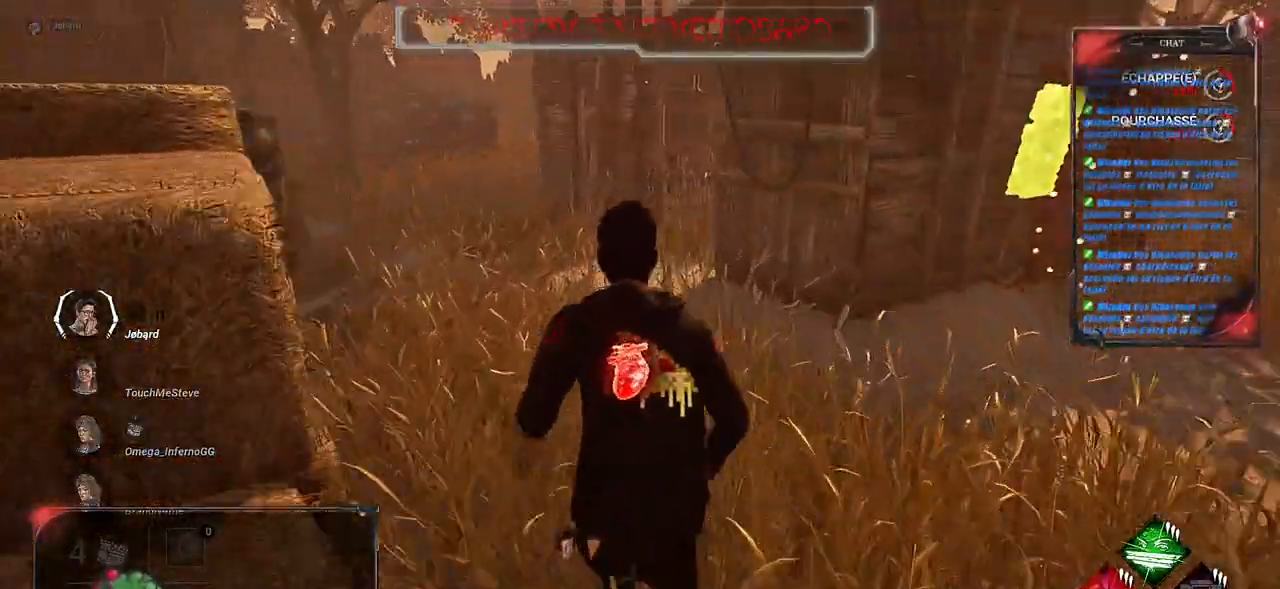
{"keys": ["shift", "z"], "mouse": [], "events": []}
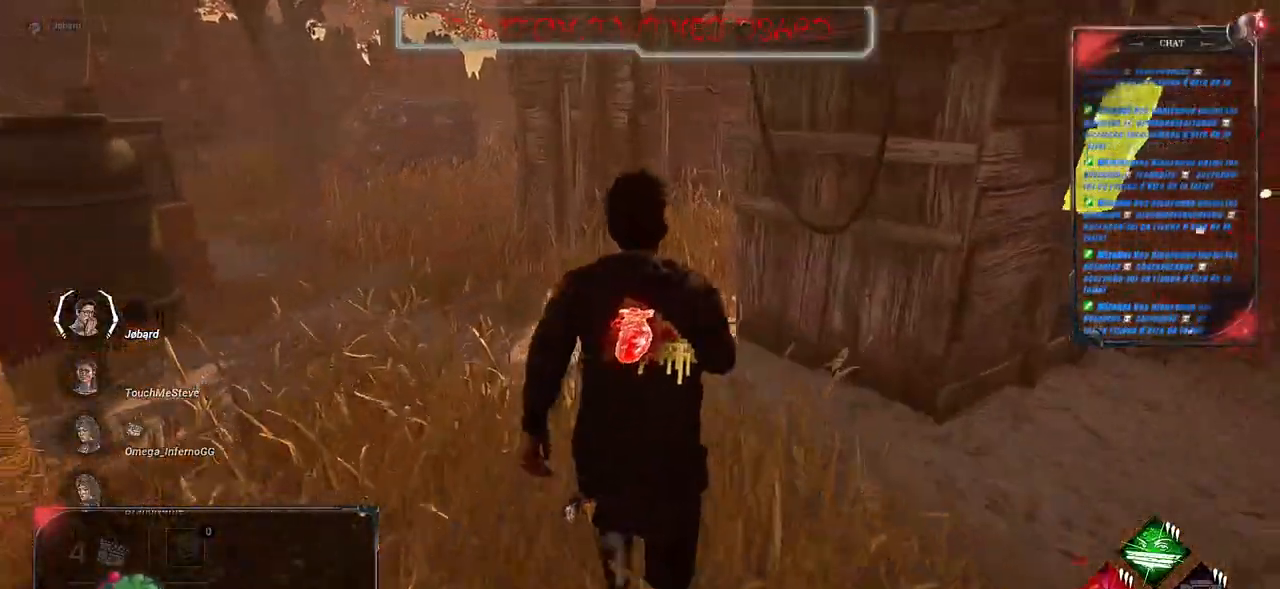
{"keys": ["shift", "z"], "mouse": [], "events": []}
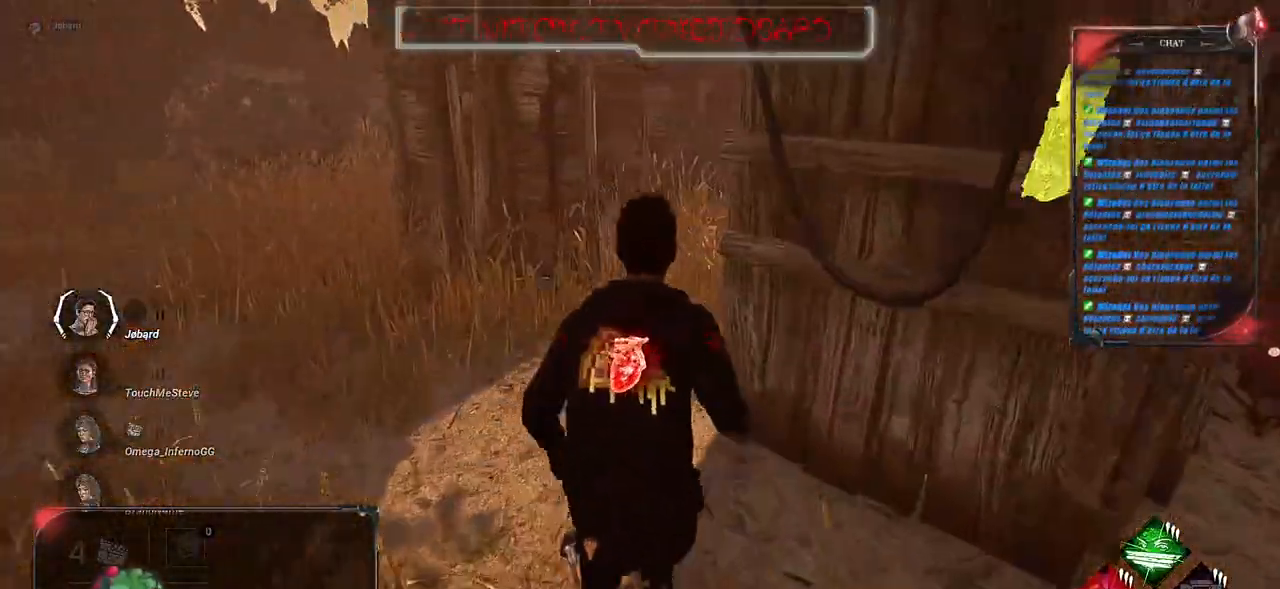
{"keys": ["q", "shift"], "mouse": [], "events": [[33, "q", "down"], [200, "z", "up"]]}
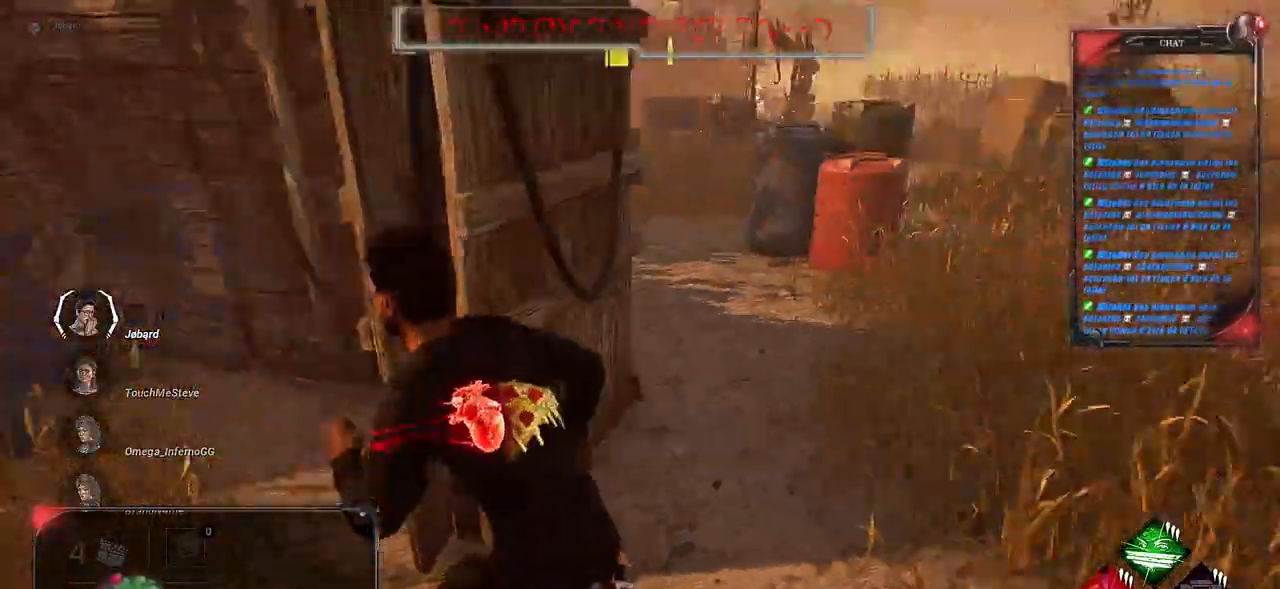
{"keys": ["d", "s", "shift"], "mouse": [], "events": [[183, "s", "down"], [416, "q", "up"], [483, "d", "down"]]}
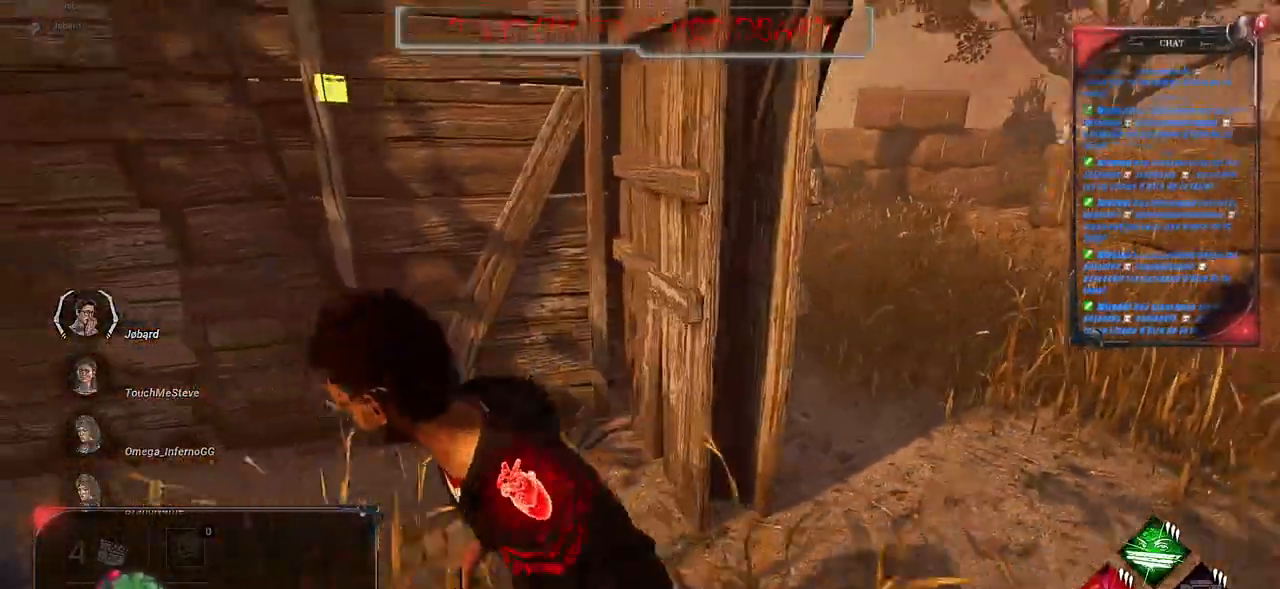
{"keys": ["q", "shift"], "mouse": [], "events": [[50, "s", "up"], [166, "z", "down"], [250, "d", "up"], [266, "q", "down"], [466, "z", "up"]]}
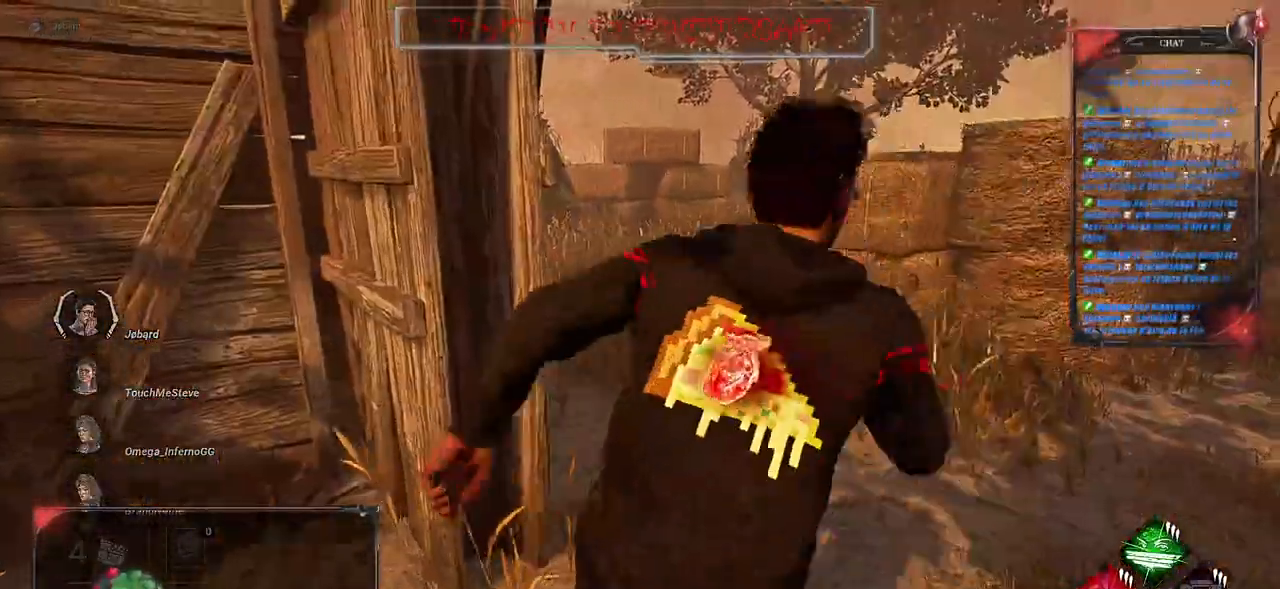
{"keys": ["d", "shift", "z"], "mouse": [], "events": [[100, "s", "down"], [183, "q", "up"], [200, "d", "down"], [283, "s", "up"], [466, "z", "down"]]}
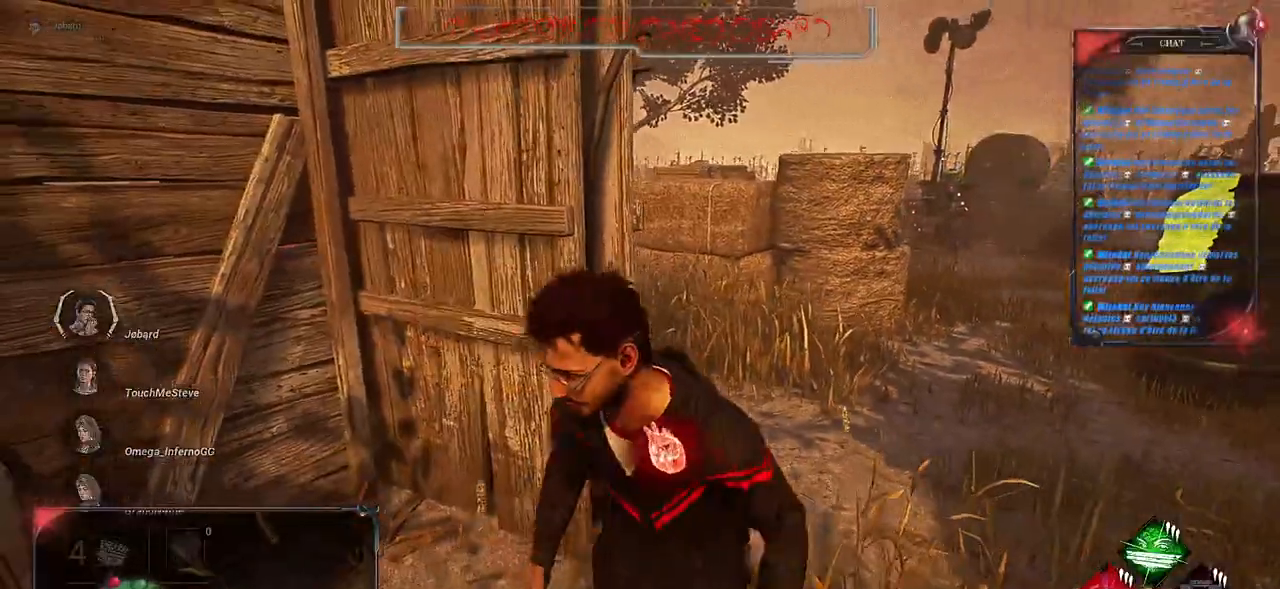
{"keys": ["q", "s", "shift"], "mouse": [], "events": [[133, "d", "up"], [250, "q", "down"], [300, "z", "up"], [466, "s", "down"]]}
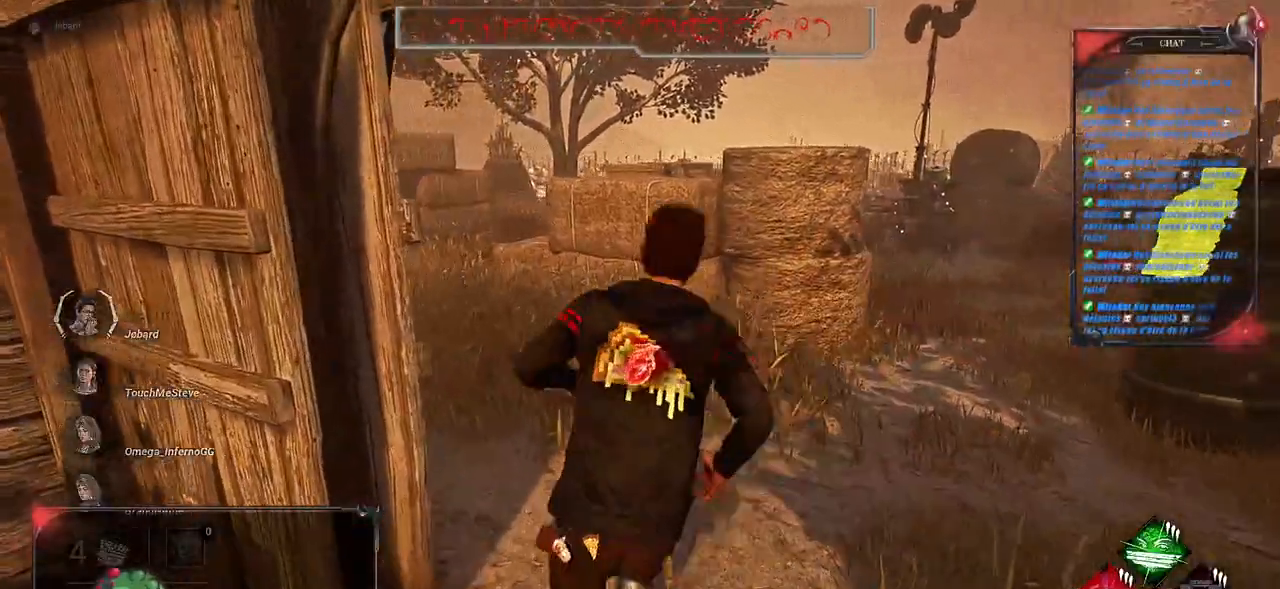
{"keys": [], "mouse": [], "events": [[33, "q", "up"], [83, "s", "up"], [350, "shift", "up"]]}
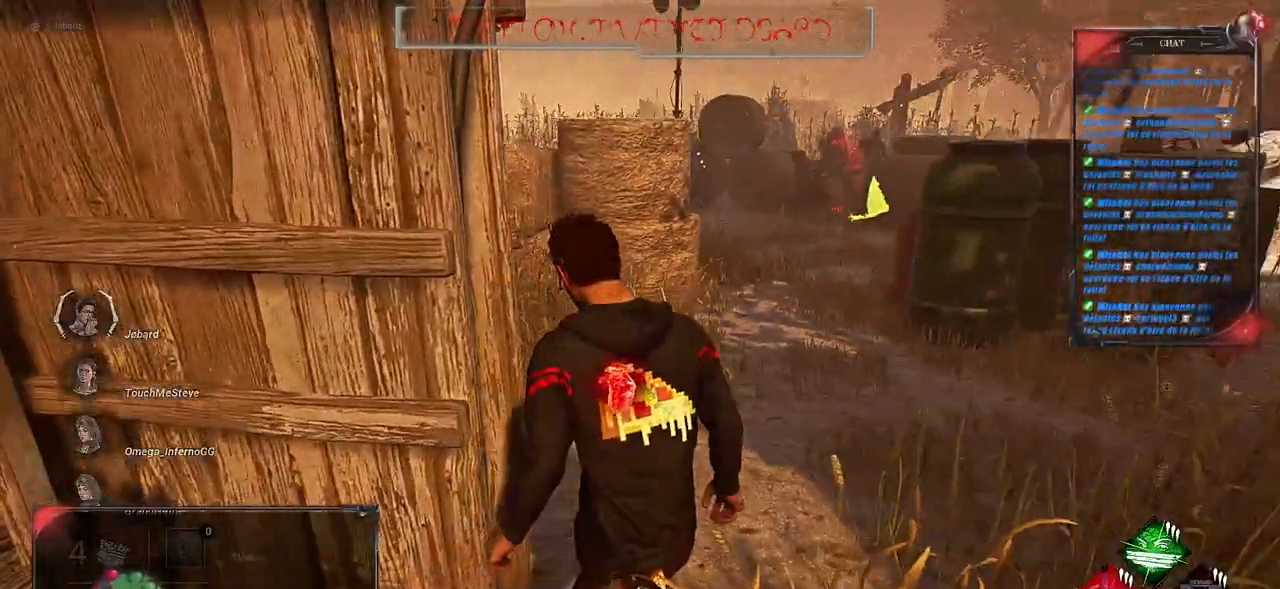
{"keys": ["d", "z"], "mouse": [], "events": [[366, "d", "down"], [500, "z", "down"]]}
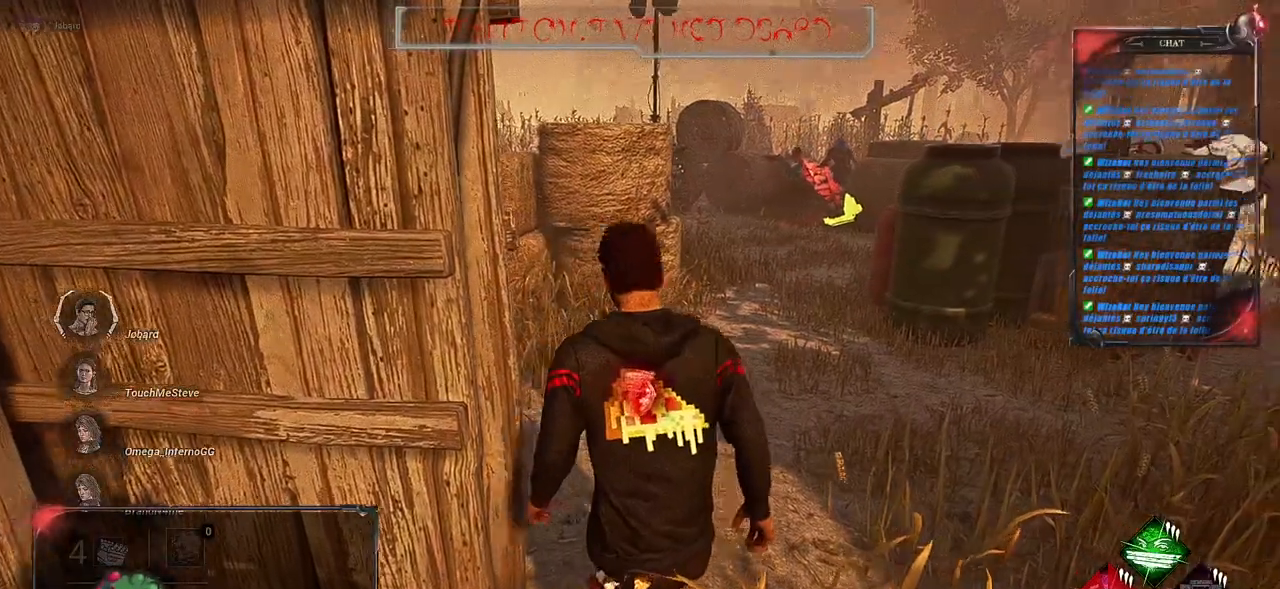
{"keys": [], "mouse": [], "events": [[116, "d", "up"], [233, "z", "up"]]}
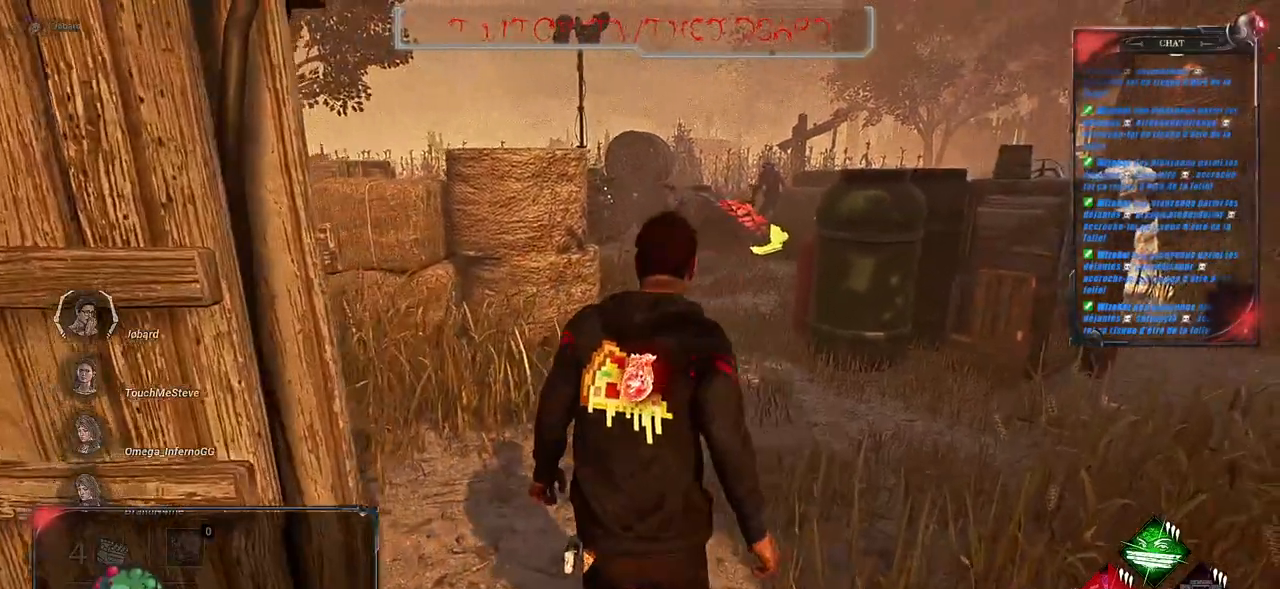
{"keys": [], "mouse": [], "events": []}